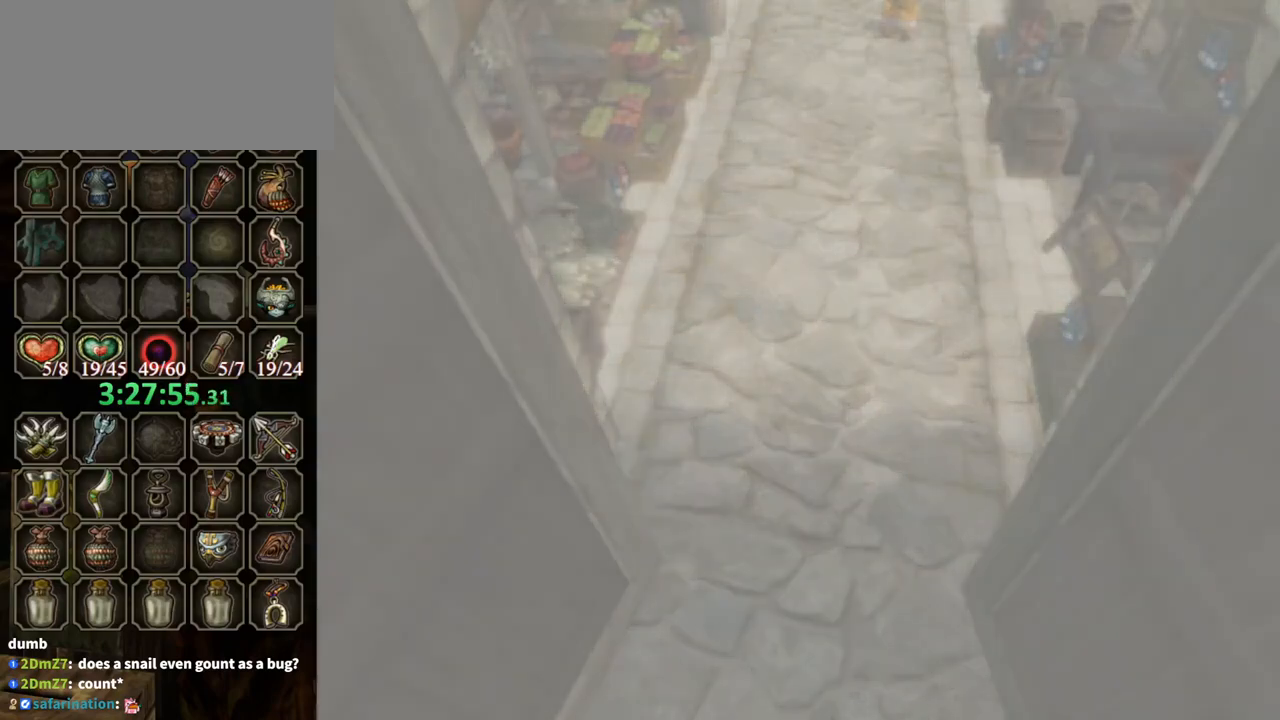
Gameplay with a controller (Nintendo layout); each line is a JSON object with the inputs held at the frame after it. "events" lists button and stick changes between this image and that frame as [ms after this image, input, new state], when the widget could be followed in between. Not read: L3 R3.
{"buttons": [], "left_stick": "center", "right_stick": "center", "events": []}
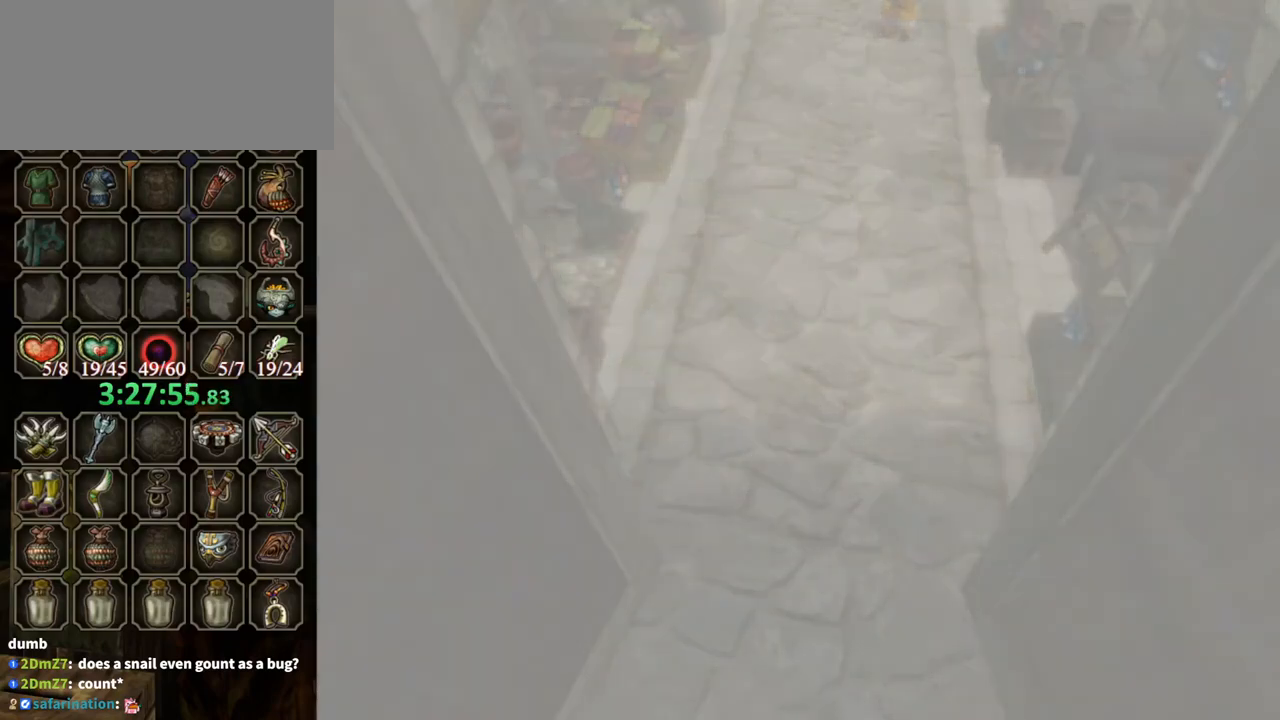
{"buttons": [], "left_stick": "center", "right_stick": "center", "events": []}
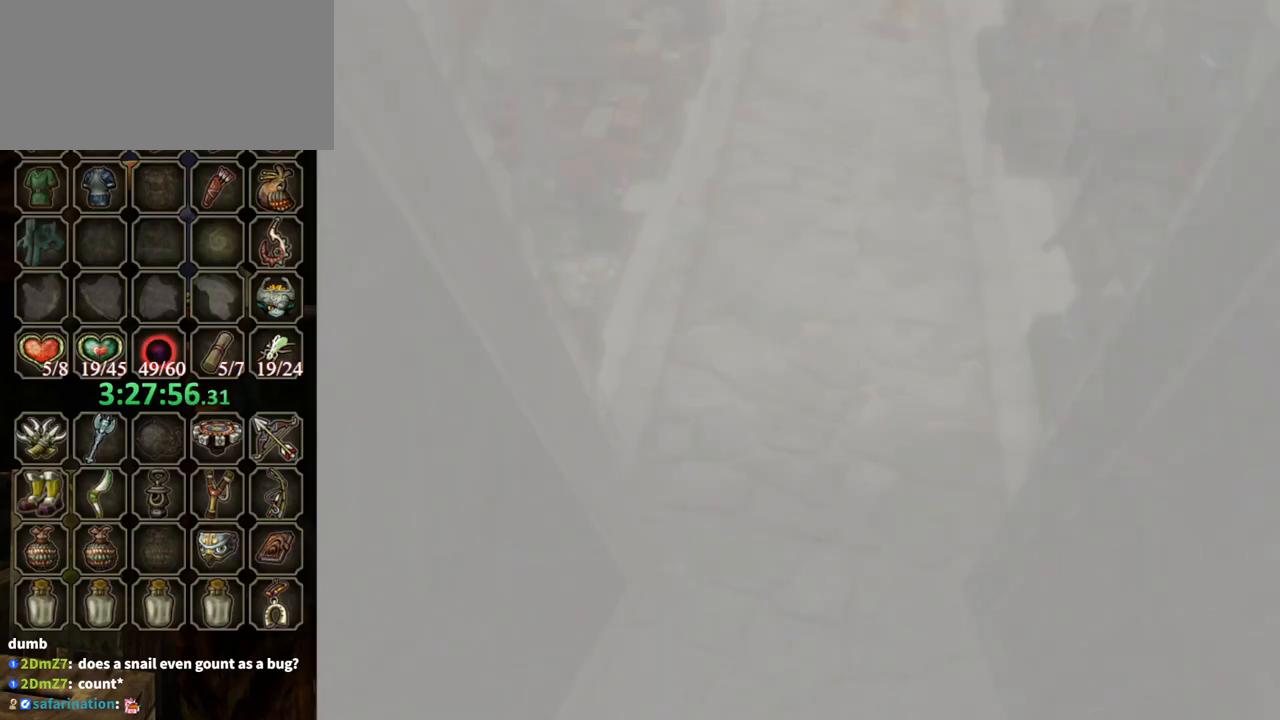
{"buttons": [], "left_stick": "center", "right_stick": "center", "events": []}
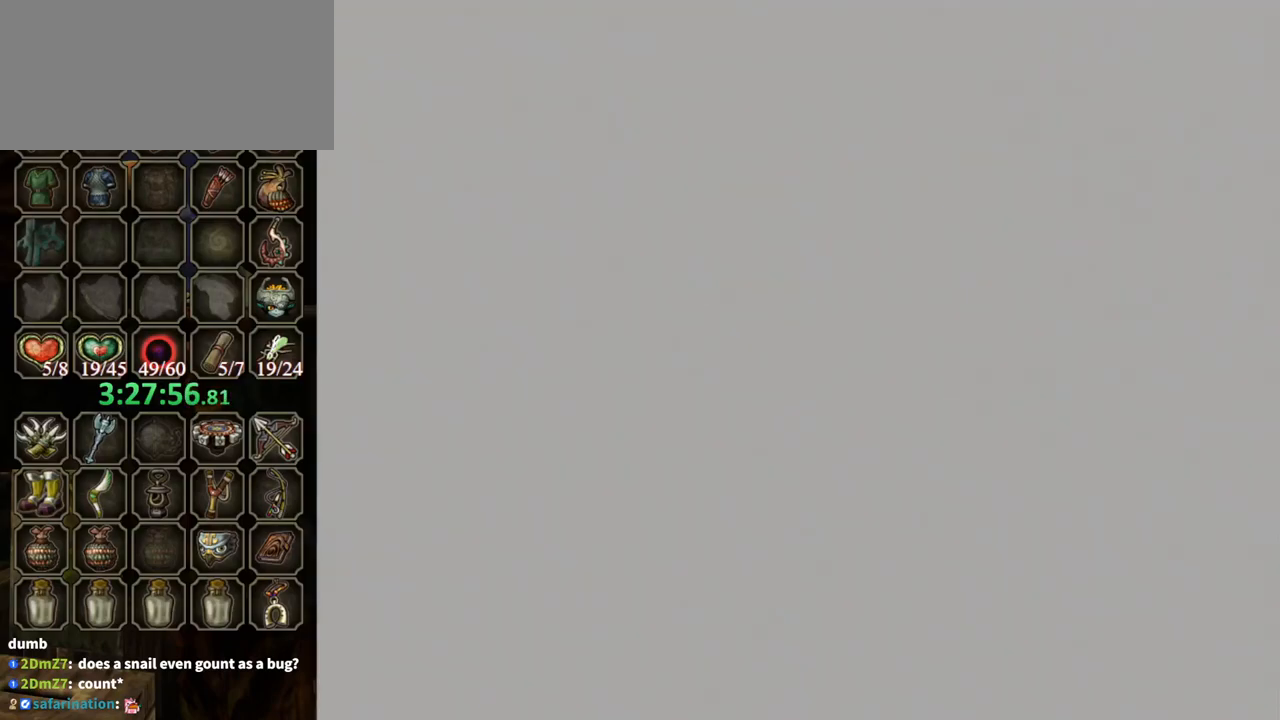
{"buttons": [], "left_stick": "center", "right_stick": "center", "events": []}
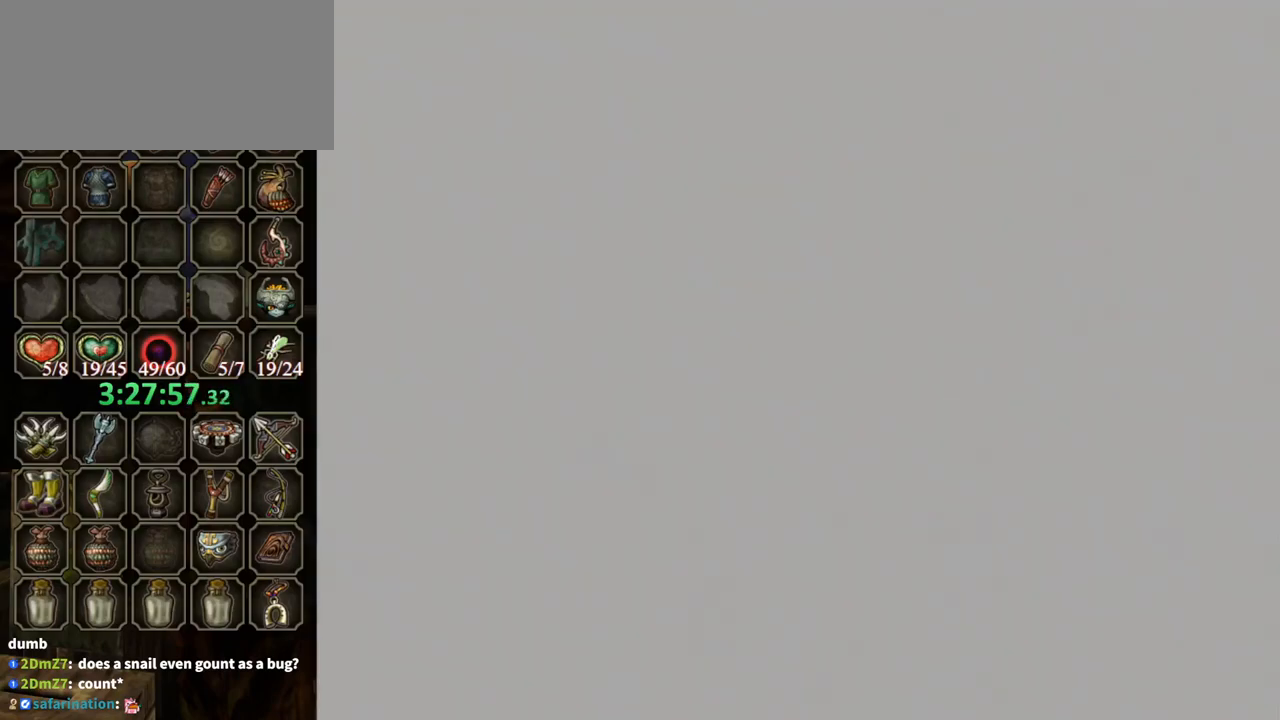
{"buttons": [], "left_stick": "up", "right_stick": "center", "events": [[33, "left_stick", "up"]]}
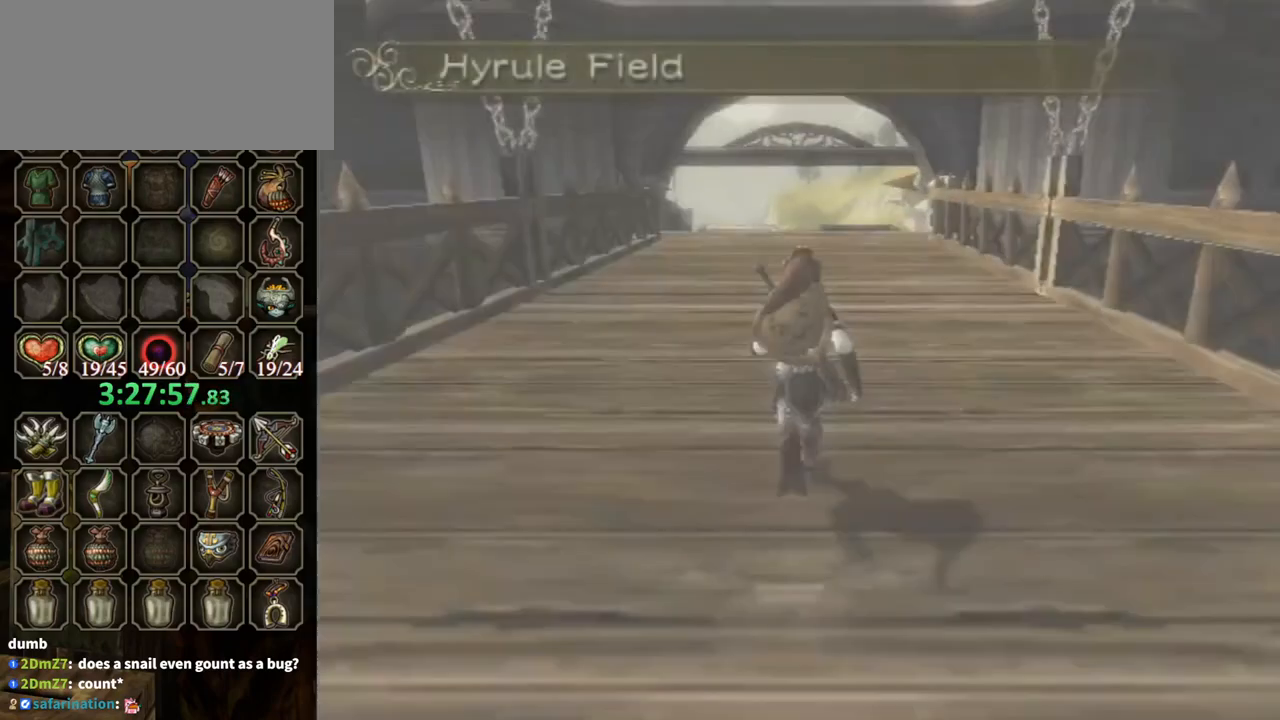
{"buttons": [], "left_stick": "up", "right_stick": "center", "events": []}
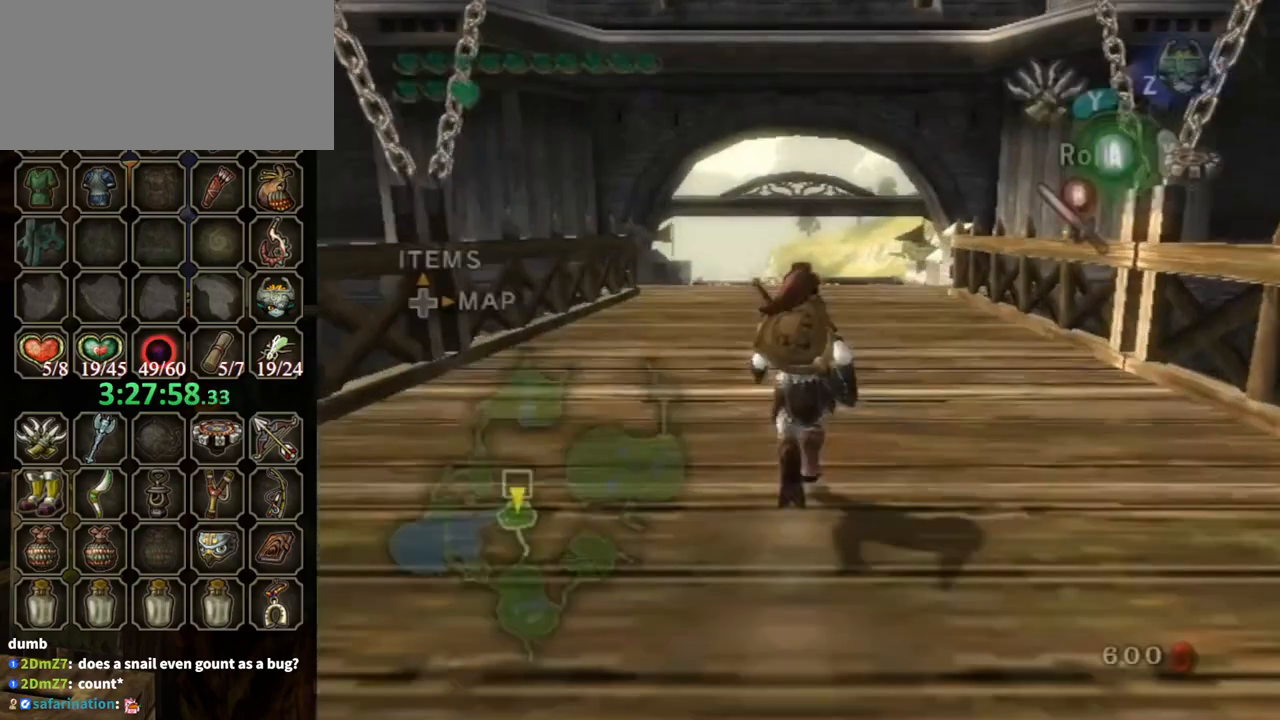
{"buttons": ["X"], "left_stick": "up", "right_stick": "center", "events": [[500, "X", "down"]]}
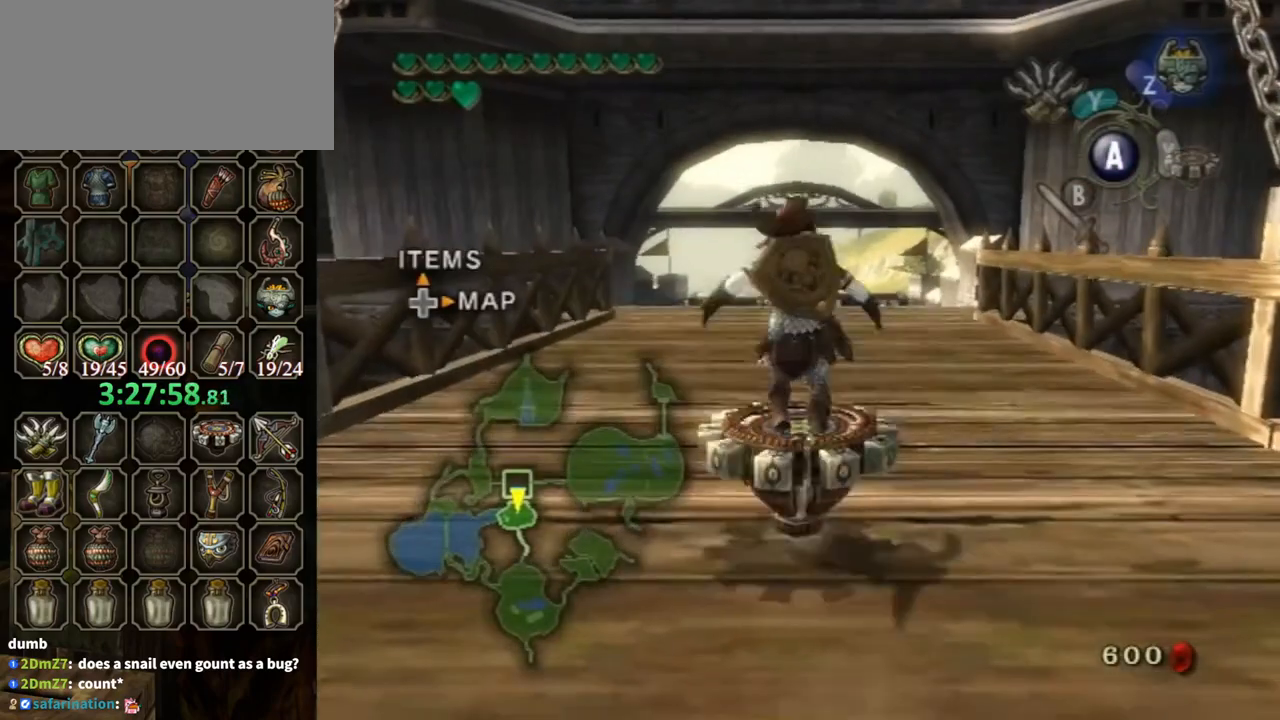
{"buttons": ["R1"], "left_stick": "center", "right_stick": "center", "events": [[33, "X", "up"], [100, "R1", "down"], [400, "left_stick", "center"]]}
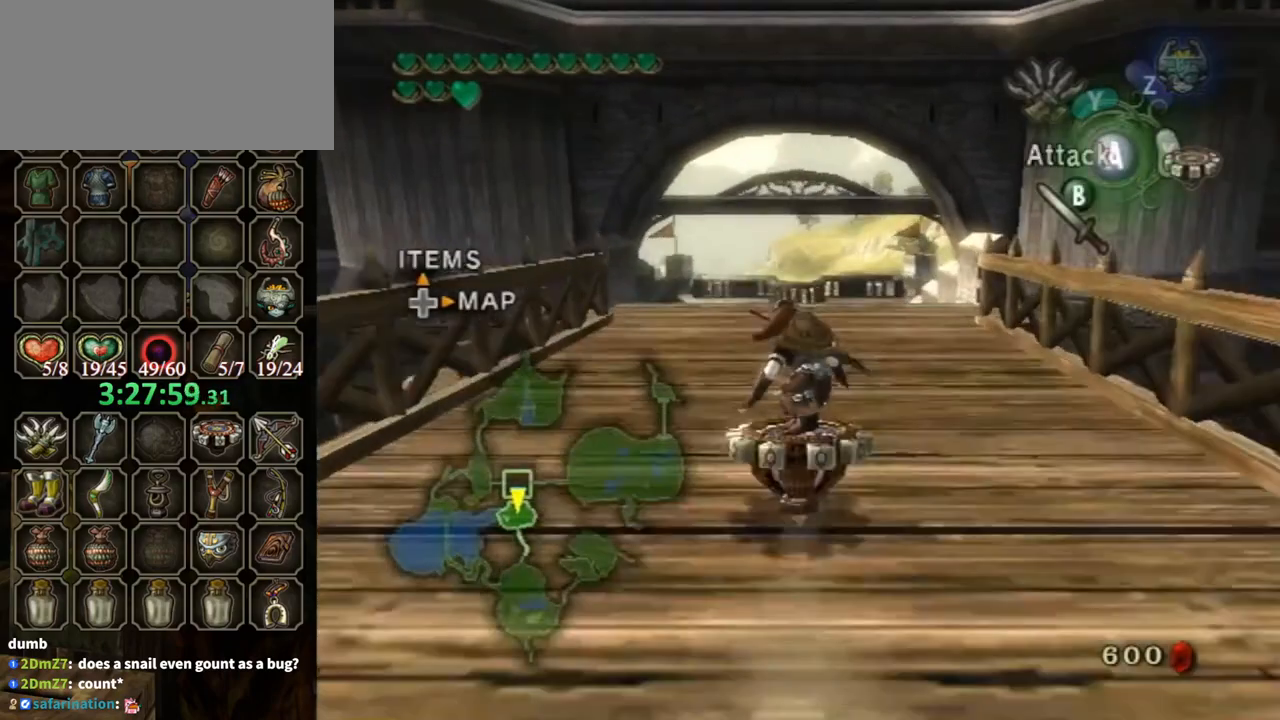
{"buttons": ["R1"], "left_stick": "center", "right_stick": "center", "events": []}
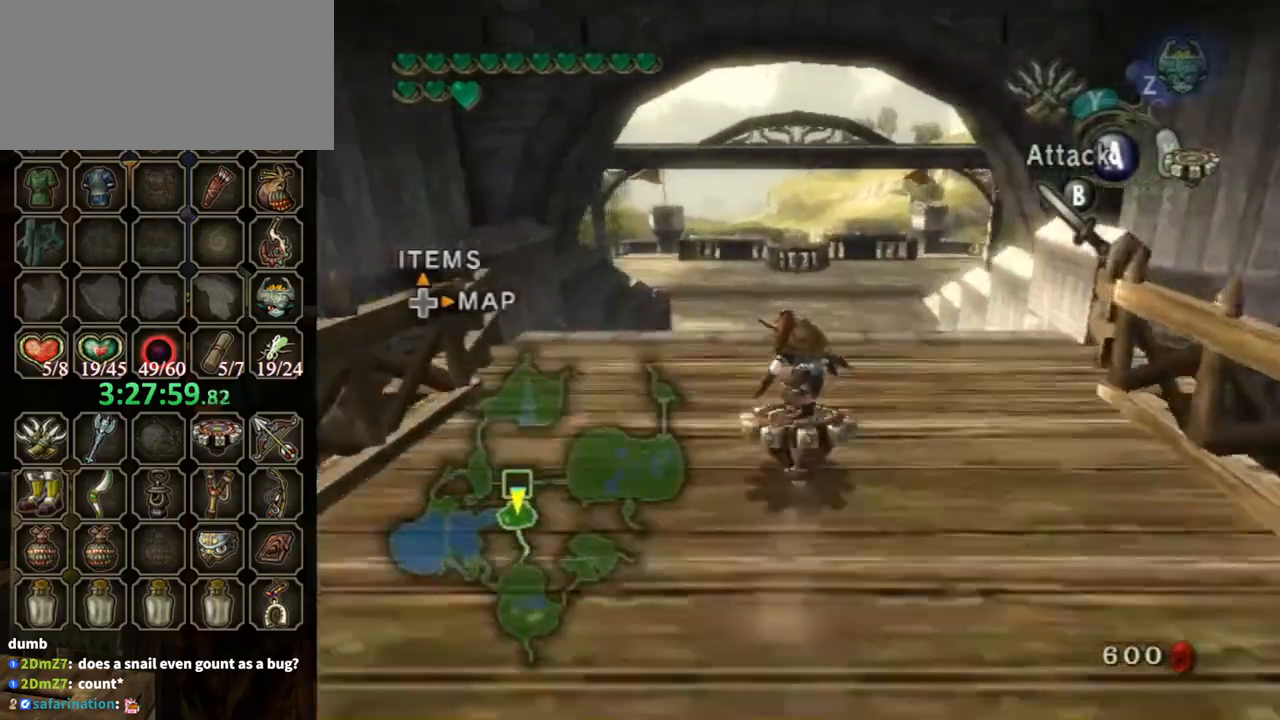
{"buttons": ["R1"], "left_stick": "center", "right_stick": "center", "events": [[100, "left_stick", "left"], [233, "left_stick", "center"]]}
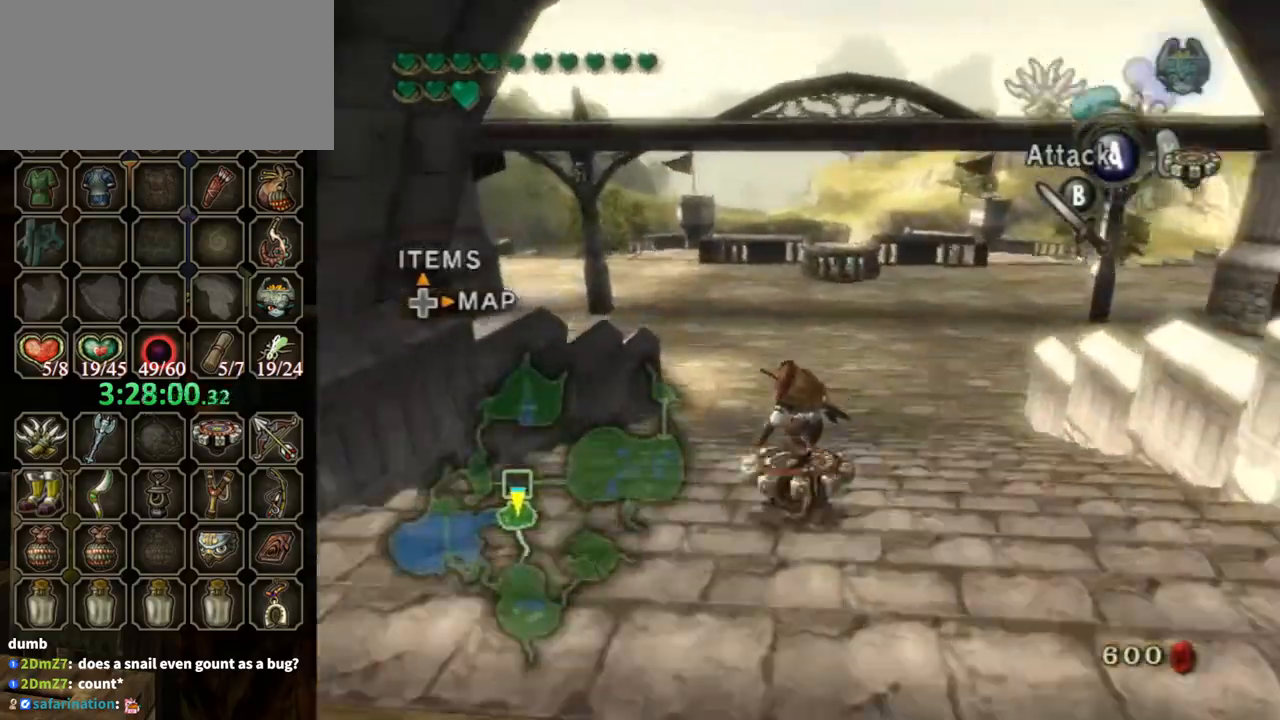
{"buttons": ["R1"], "left_stick": "left", "right_stick": "center", "events": [[100, "left_stick", "left"], [233, "left_stick", "center"], [400, "left_stick", "left"]]}
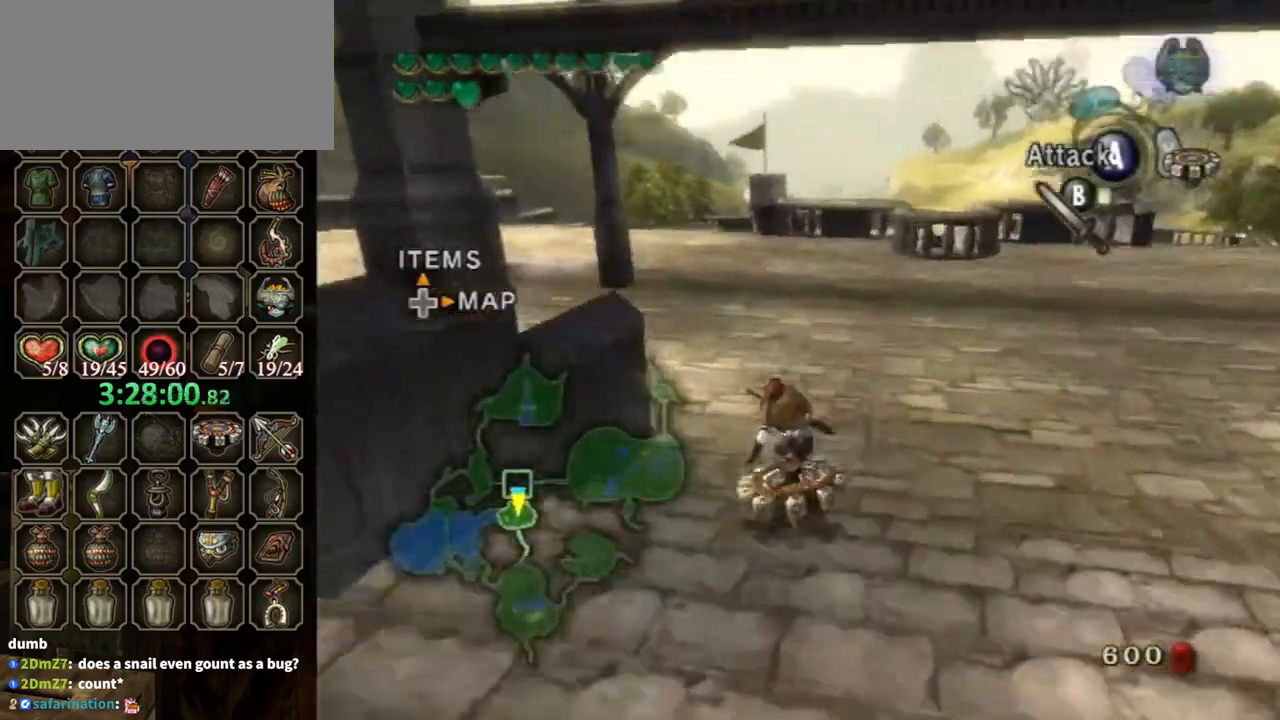
{"buttons": ["R1"], "left_stick": "center", "right_stick": "center", "events": [[33, "left_stick", "center"], [233, "left_stick", "left"], [400, "left_stick", "center"]]}
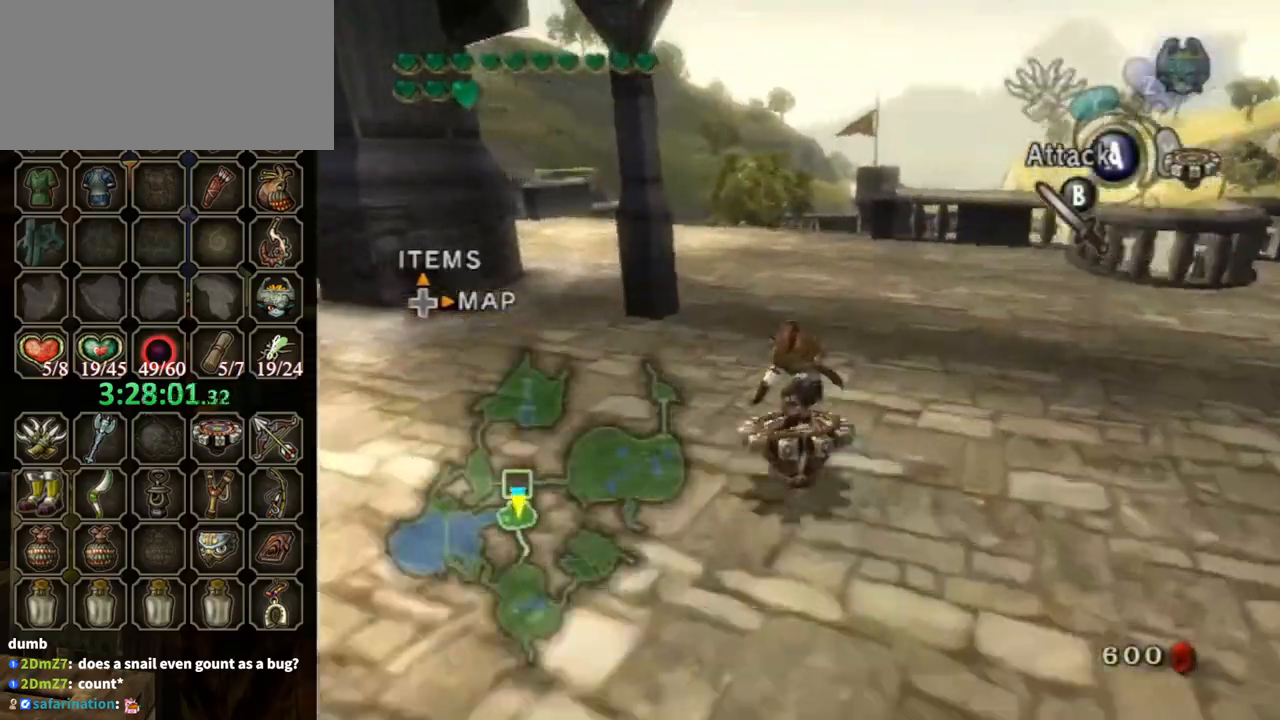
{"buttons": ["R1"], "left_stick": "left", "right_stick": "center", "events": [[100, "left_stick", "left"]]}
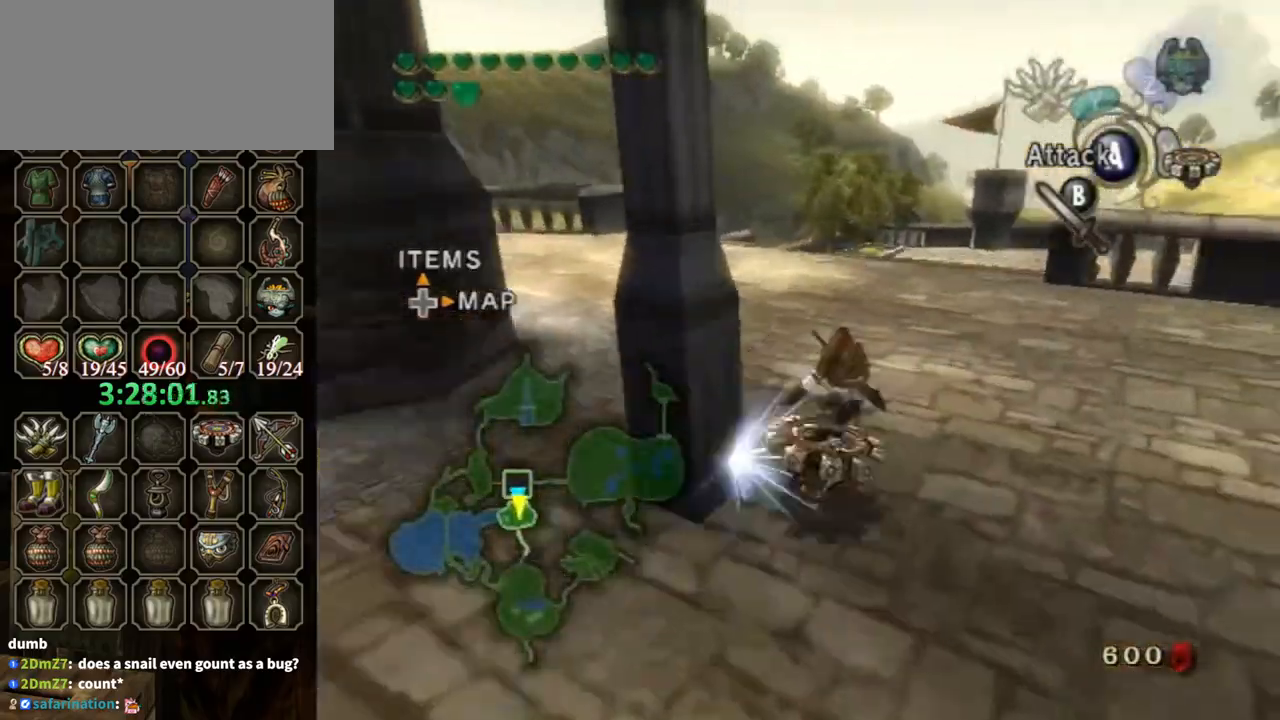
{"buttons": [], "left_stick": "left", "right_stick": "center", "events": [[67, "left_stick", "center"], [233, "left_stick", "left"], [367, "X", "down"], [467, "R1", "up"], [467, "X", "up"]]}
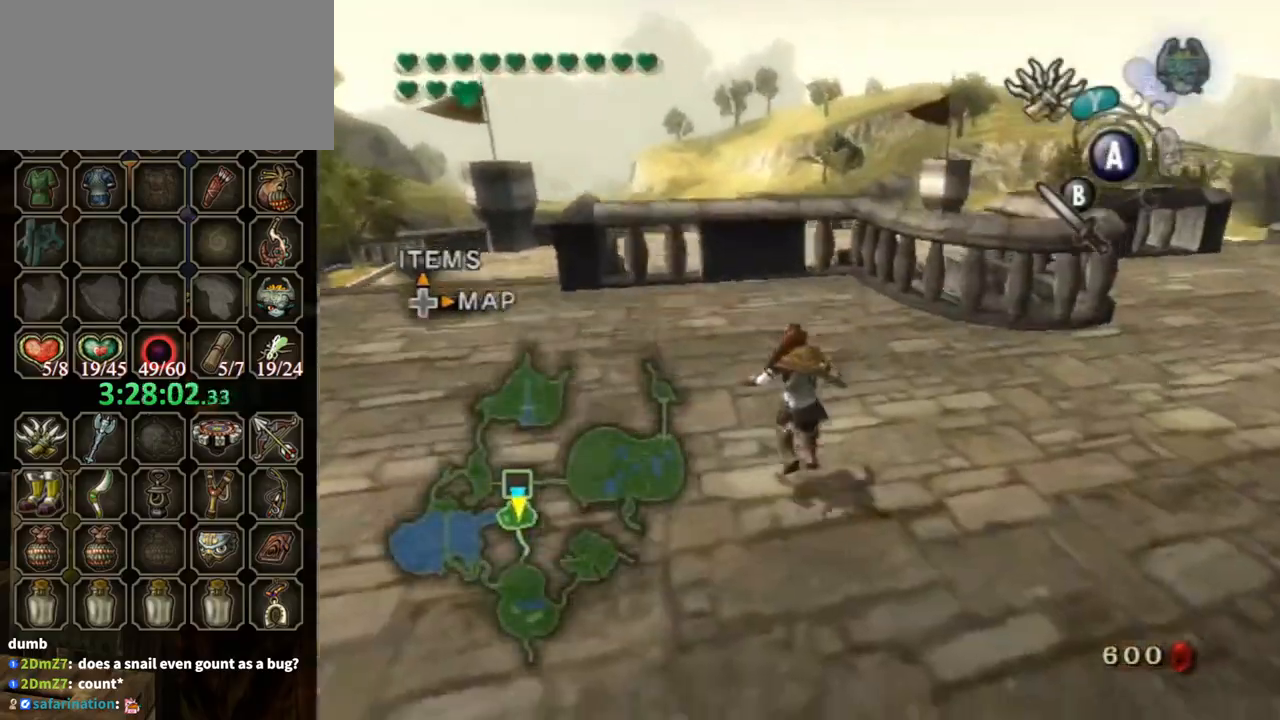
{"buttons": [], "left_stick": "up", "right_stick": "center", "events": [[100, "right_stick", "right"], [333, "left_stick", "up-left"], [500, "left_stick", "up"], [500, "right_stick", "center"]]}
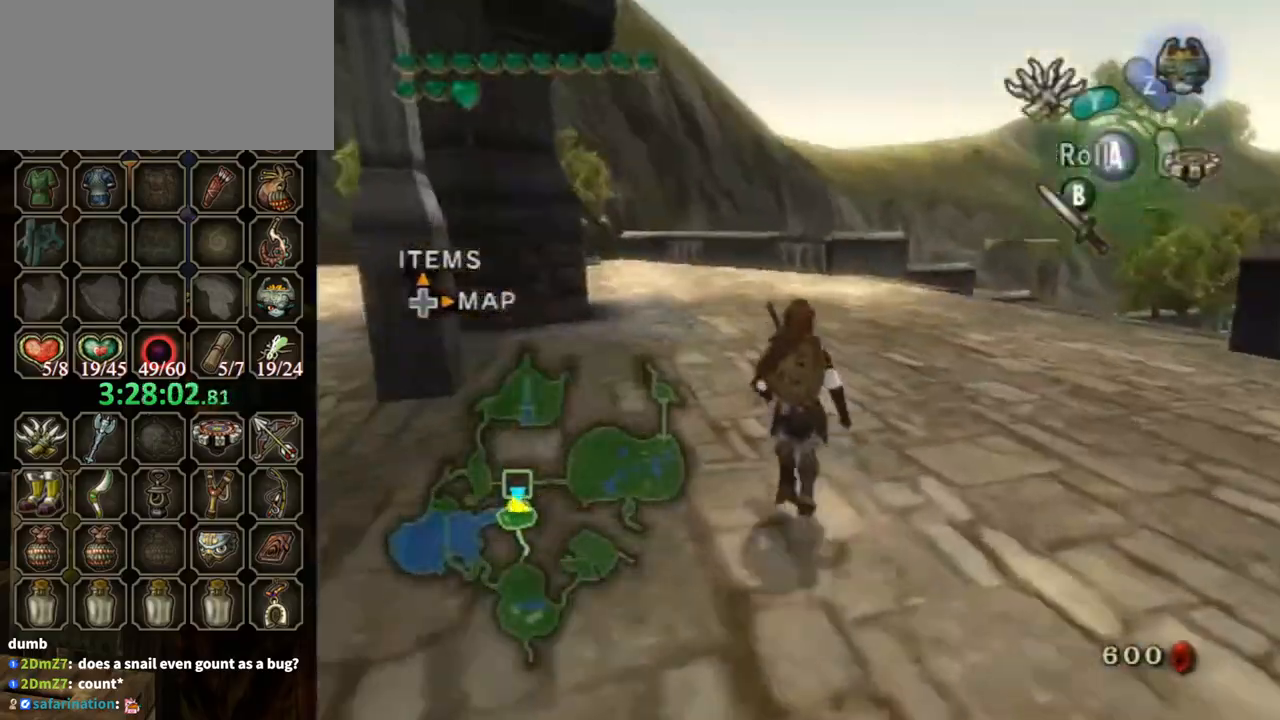
{"buttons": ["R1"], "left_stick": "center", "right_stick": "center", "events": [[133, "X", "down"], [167, "R1", "down"], [167, "X", "up"], [367, "left_stick", "center"]]}
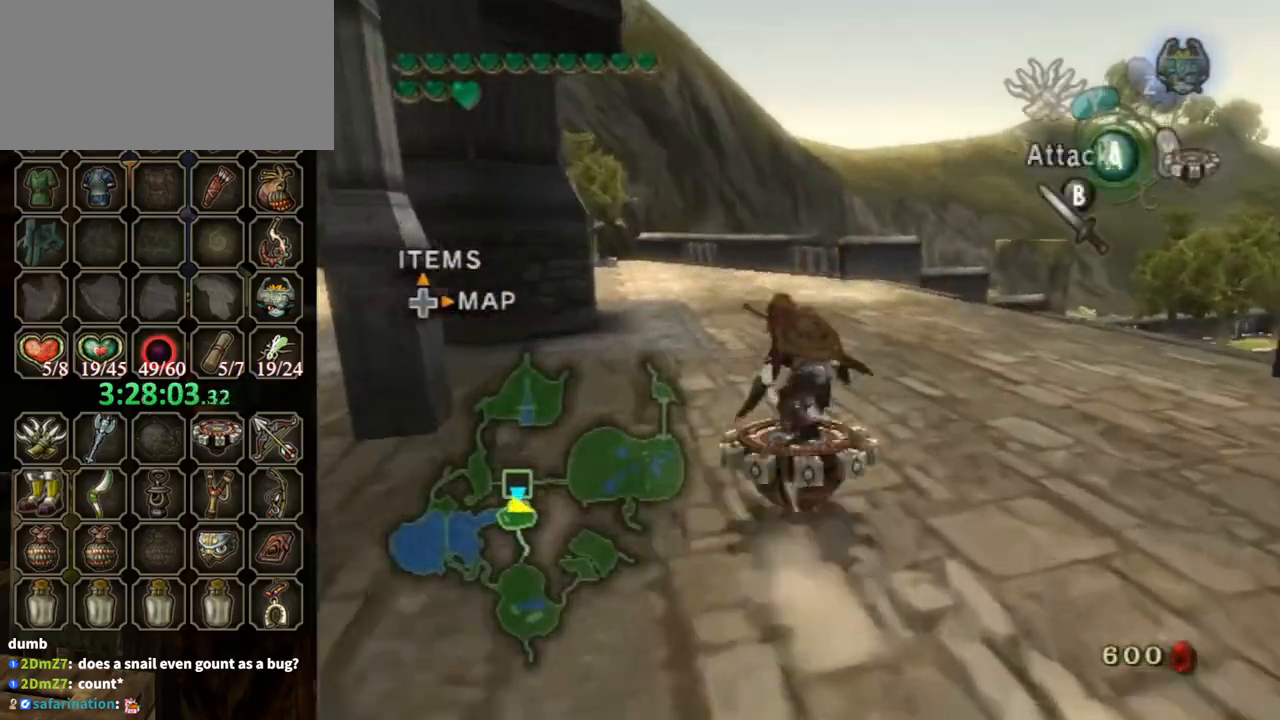
{"buttons": ["R1"], "left_stick": "center", "right_stick": "center", "events": [[167, "left_stick", "up-left"], [233, "left_stick", "center"]]}
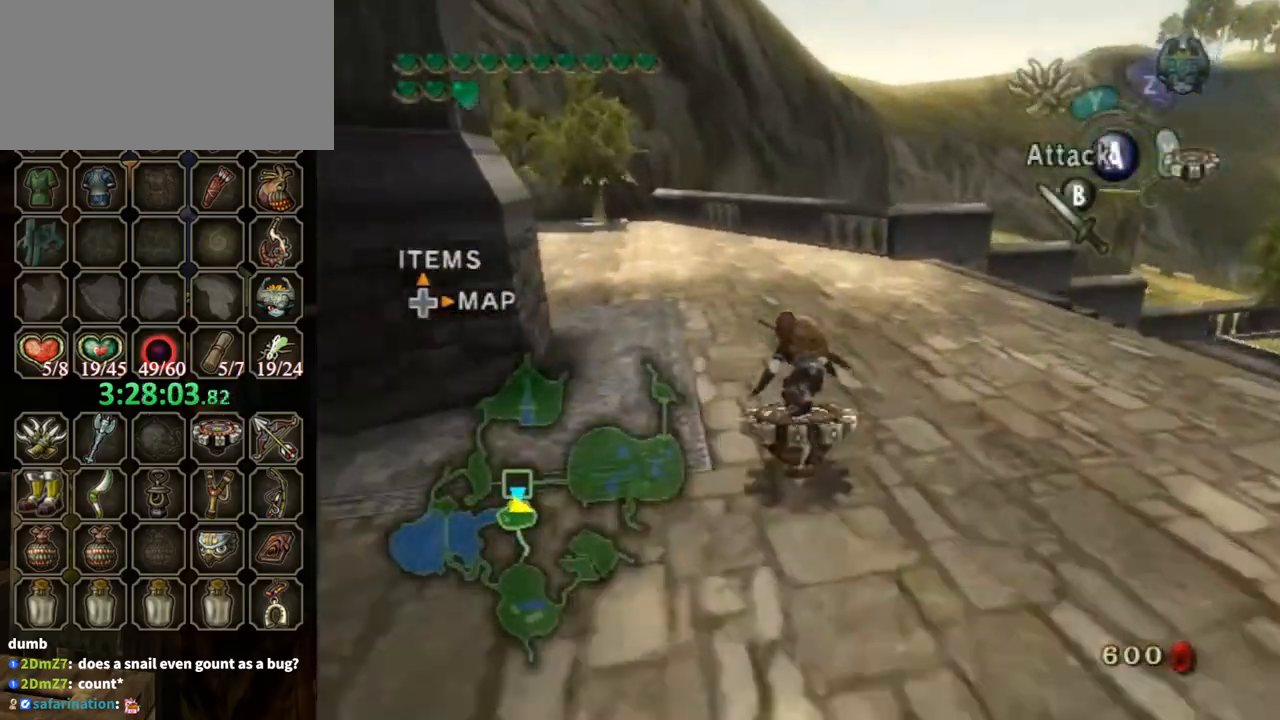
{"buttons": [], "left_stick": "center", "right_stick": "center", "events": [[333, "X", "down"], [400, "R1", "up"], [400, "X", "up"]]}
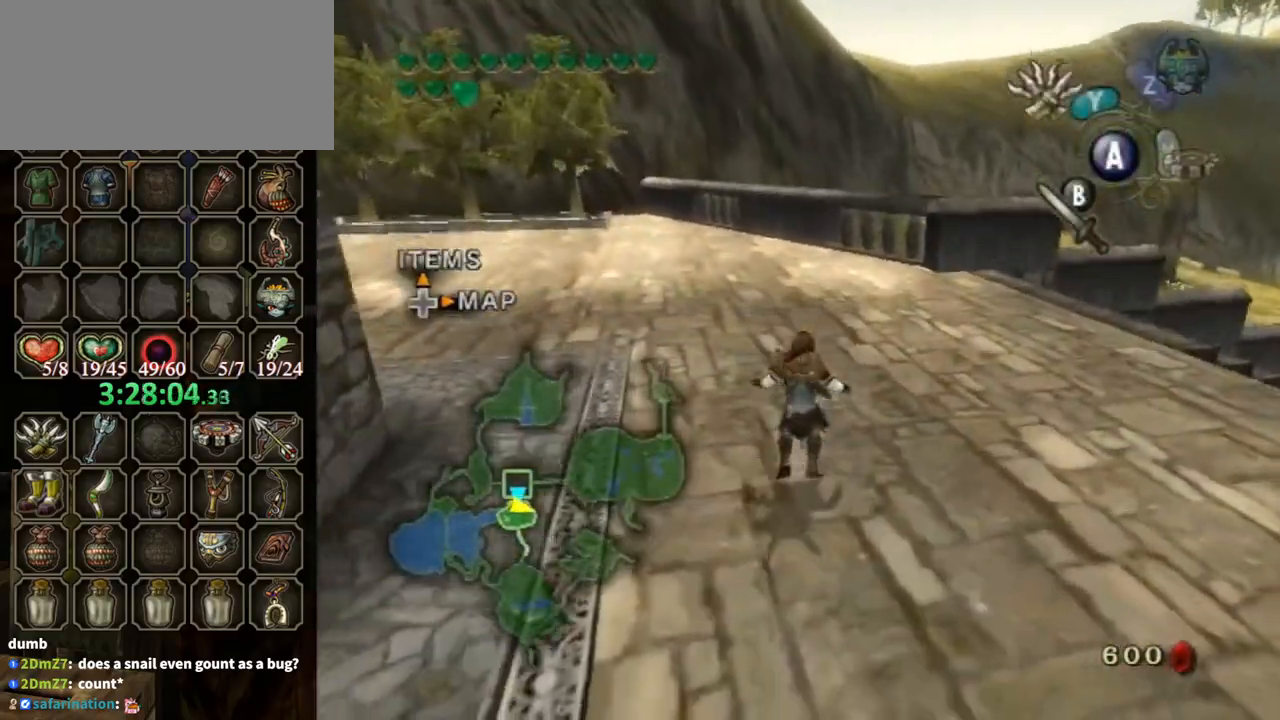
{"buttons": [], "left_stick": "center", "right_stick": "center", "events": [[200, "left_stick", "left"], [333, "left_stick", "down-left"], [400, "right_stick", "up"], [467, "left_stick", "center"], [467, "right_stick", "center"]]}
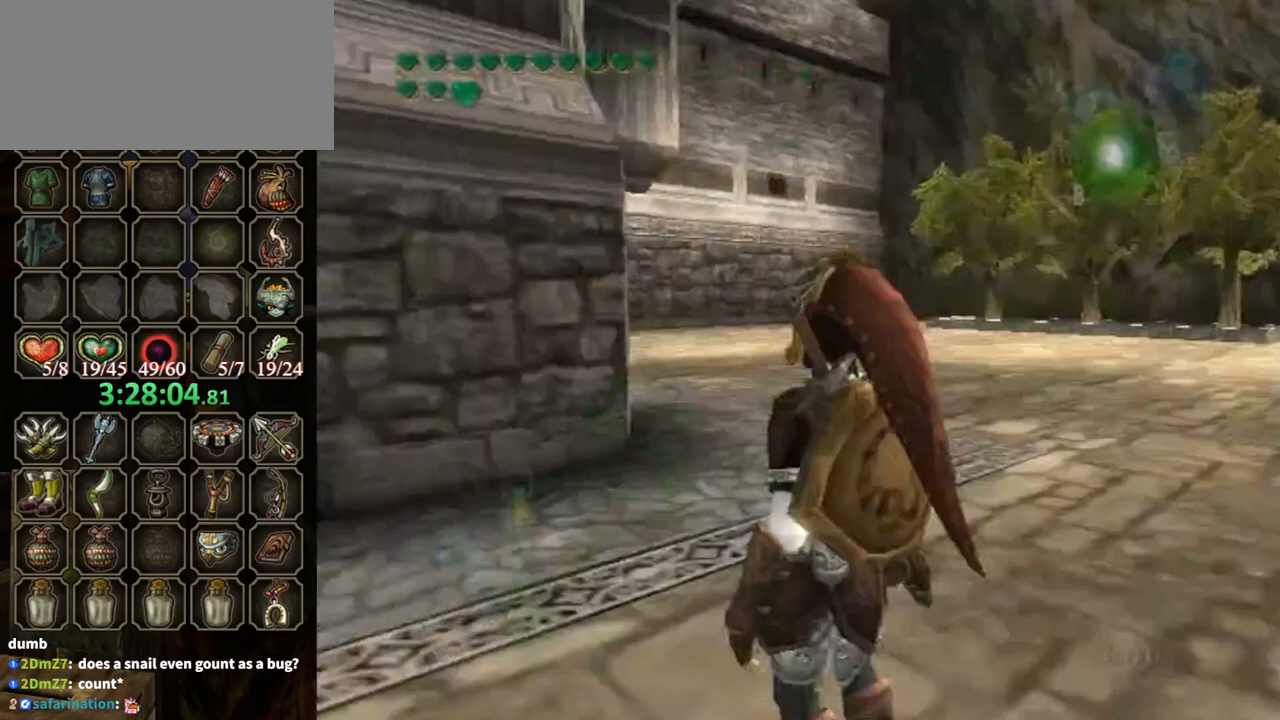
{"buttons": [], "left_stick": "down", "right_stick": "center", "events": [[67, "left_stick", "down"]]}